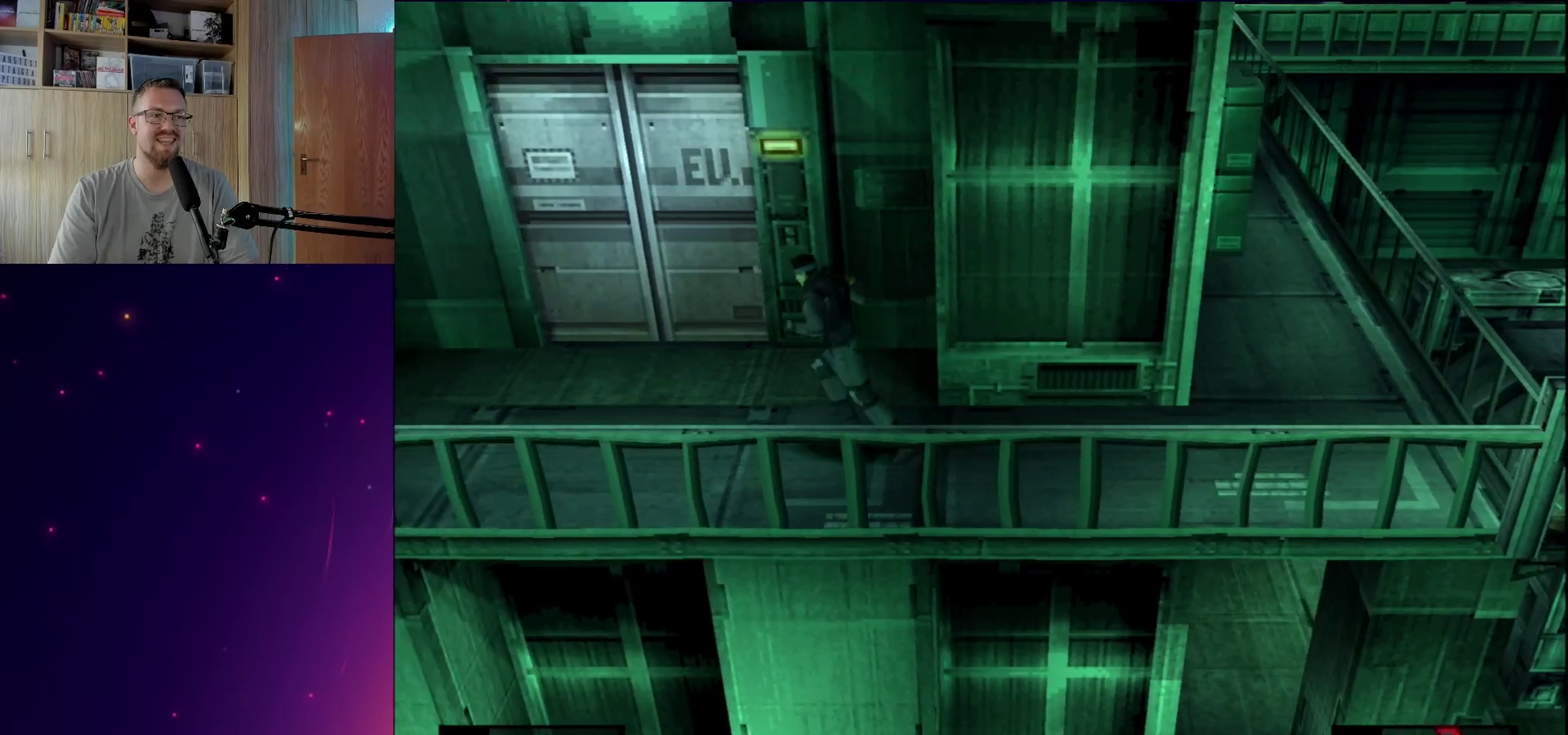
Gameplay with a controller (PlayStation layout); each line is a JSON object with the inputs held at the frame after it (dt_ms = milliseconds from this image to that frame). "events" lists button and stick changes between this image and that frame as [ms after this image, input, new state], when the widget could be followed in between. This overlay highlights the sticks when they move; stick clicks (L3 R3) are not distinguishable. Not read: L3 R3 left_stick right_stick.
{"dt_ms": 600, "buttons": ["CIRCLE"], "events": [[217, "CIRCLE", "down"], [317, "CIRCLE", "up"], [417, "CIRCLE", "down"], [500, "CIRCLE", "up"], [600, "CIRCLE", "down"]]}
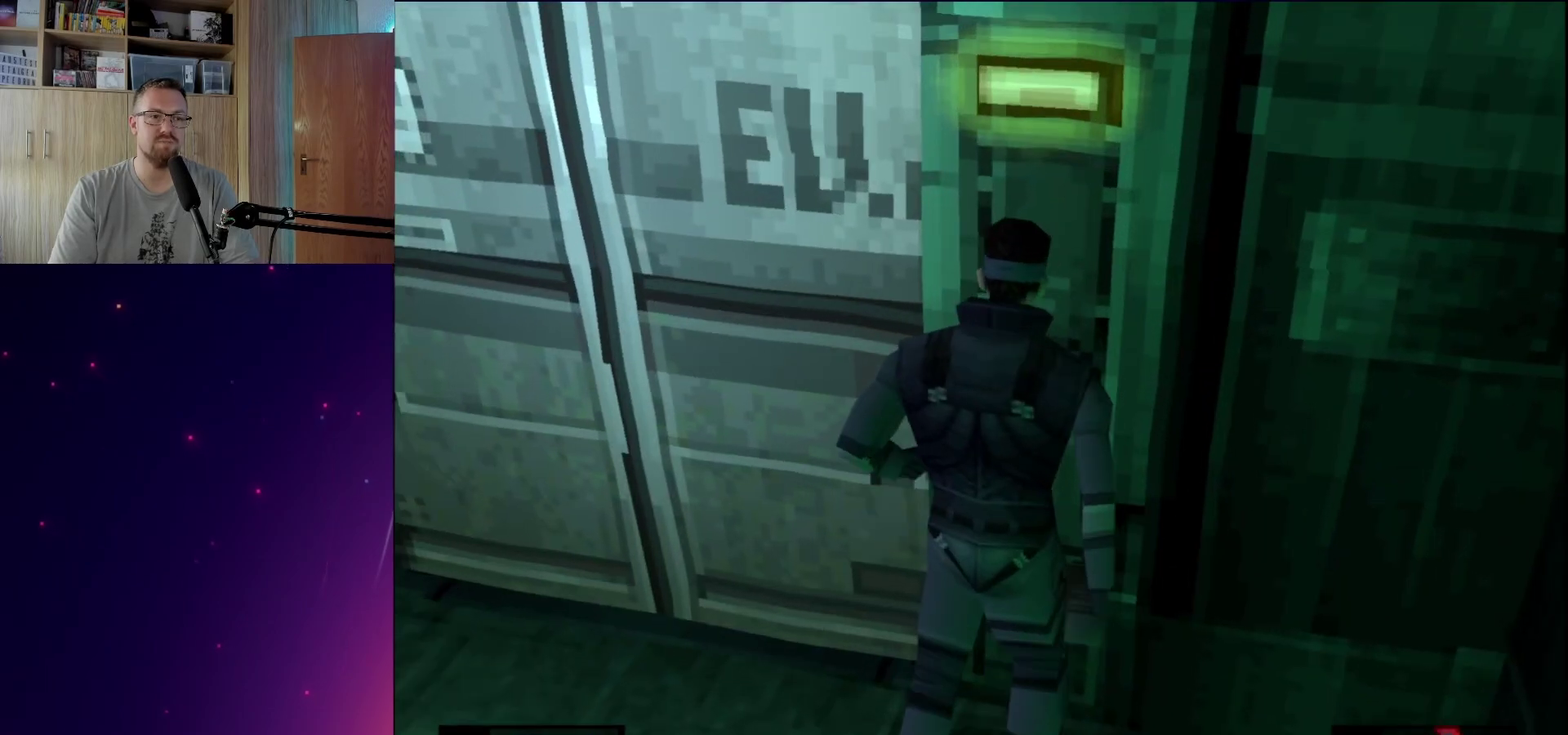
{"dt_ms": 700, "buttons": [], "events": [[67, "CIRCLE", "up"], [367, "CIRCLE", "down"], [450, "CIRCLE", "up"], [533, "CIRCLE", "down"], [617, "CIRCLE", "up"]]}
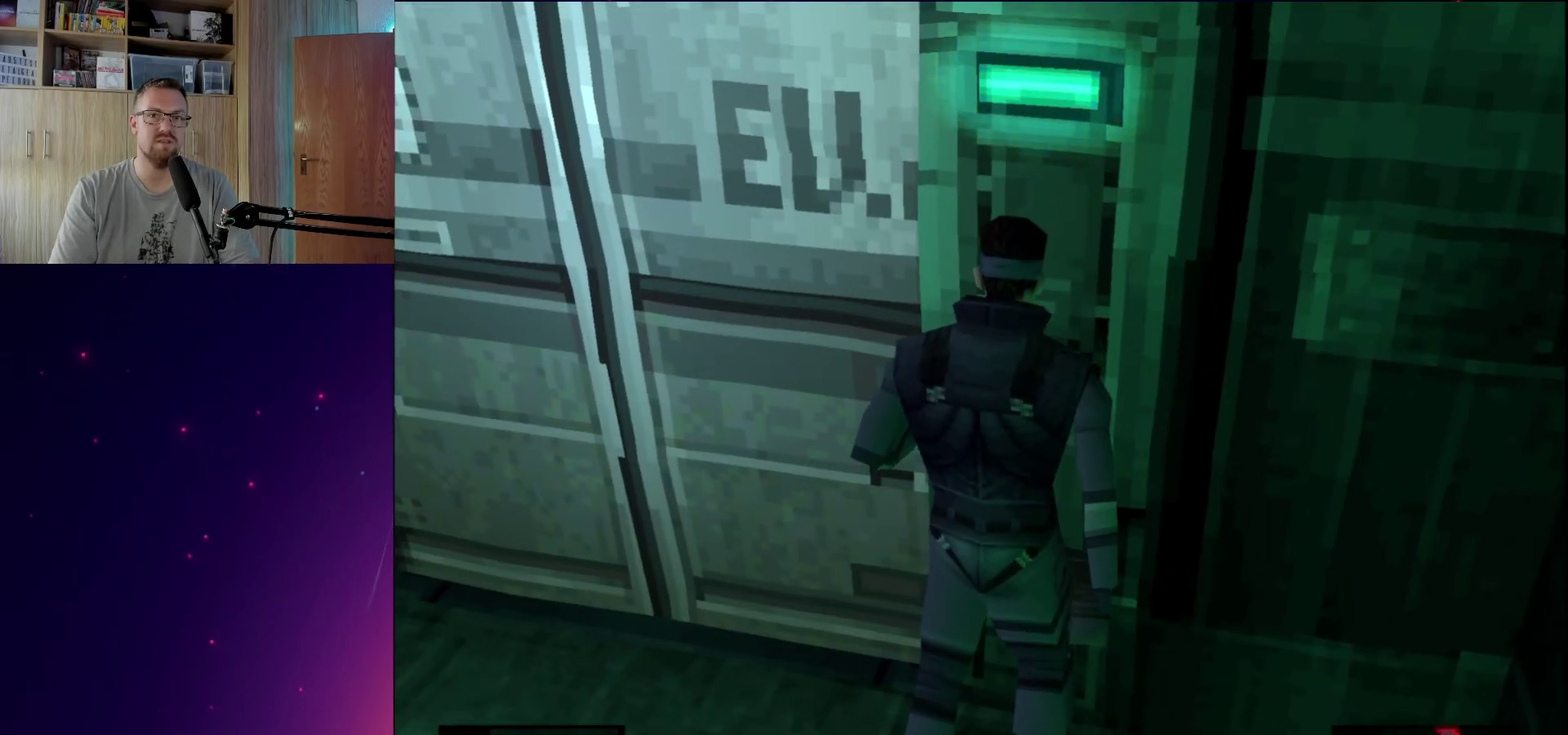
{"dt_ms": 500, "buttons": [], "events": [[33, "CIRCLE", "down"], [100, "CIRCLE", "up"], [200, "CIRCLE", "down"], [267, "CIRCLE", "up"], [367, "CIRCLE", "down"], [433, "CIRCLE", "up"]]}
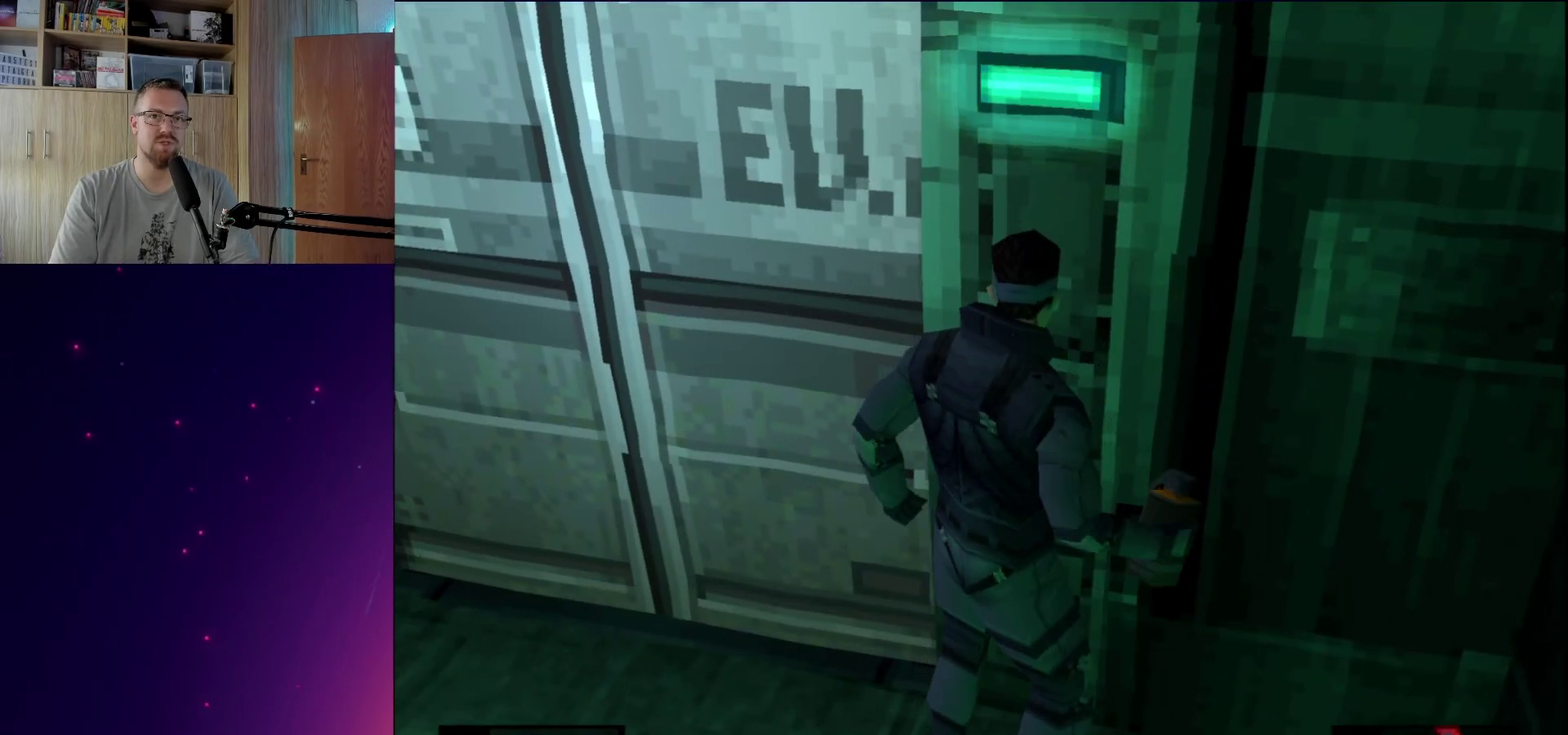
{"dt_ms": 400, "buttons": [], "events": [[50, "CIRCLE", "down"], [117, "CIRCLE", "up"]]}